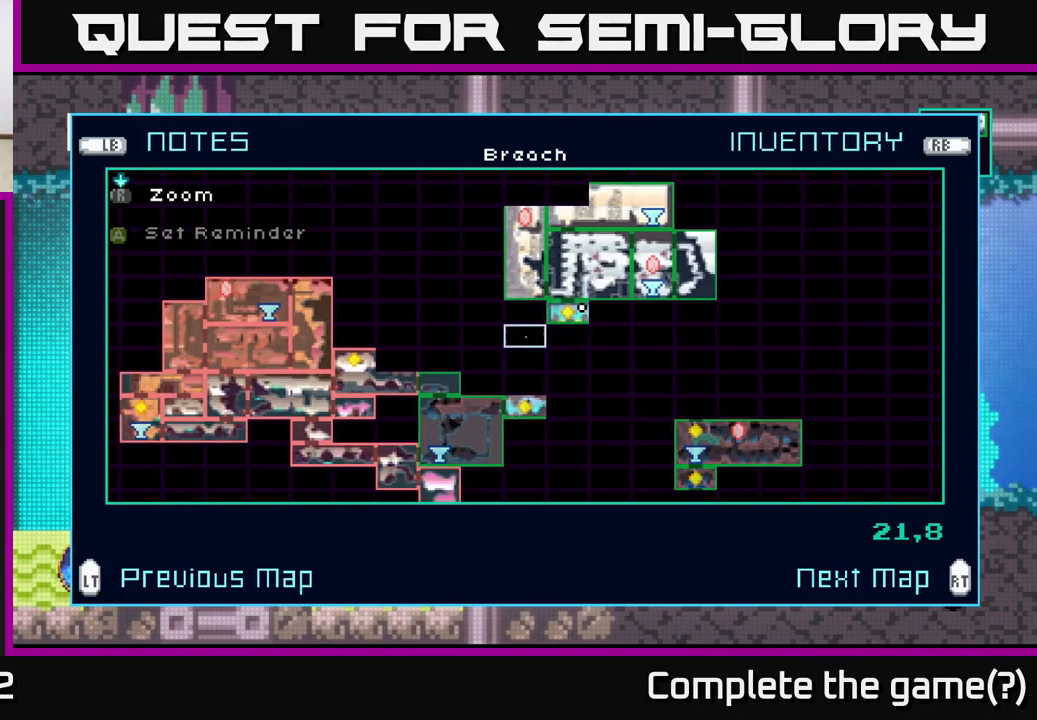
Gameplay with a controller (Xbox layout); each line is a JSON object with the inputs held at the frame after it. "events" lists button and stick changes between this image and that frame as [ms after this image, input, new state], when the widget could be followed in between.
{"buttons": [], "left_stick": "center", "right_stick": "center", "events": [[67, "left_stick", "center"], [233, "left_stick", "down"], [400, "left_stick", "center"]]}
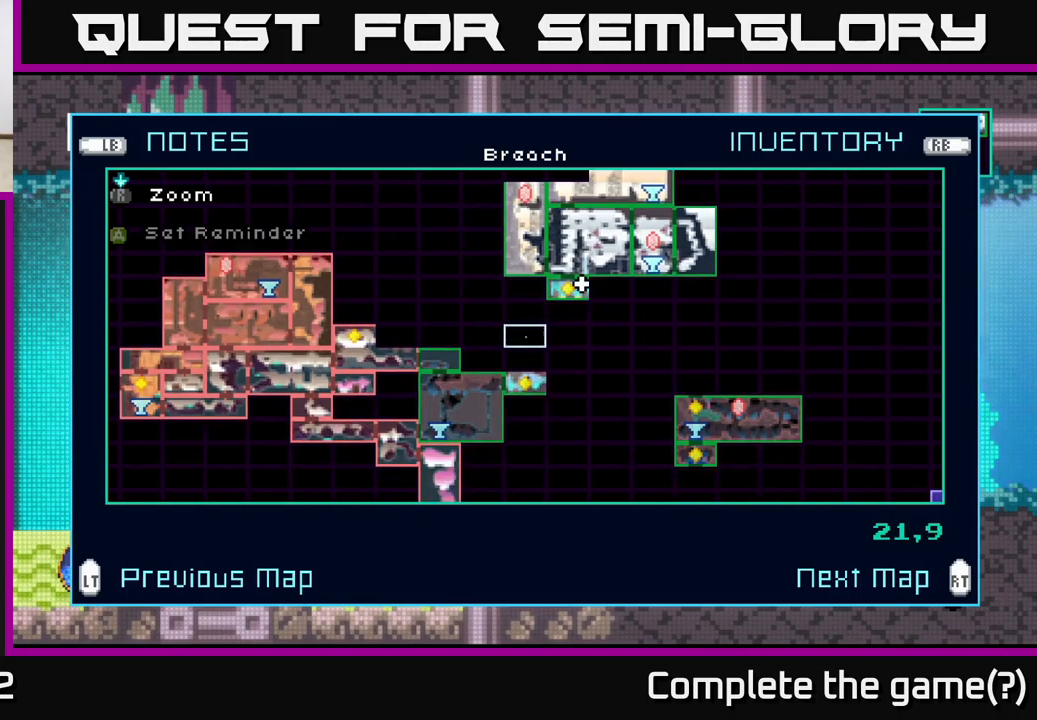
{"buttons": [], "left_stick": "center", "right_stick": "center", "events": []}
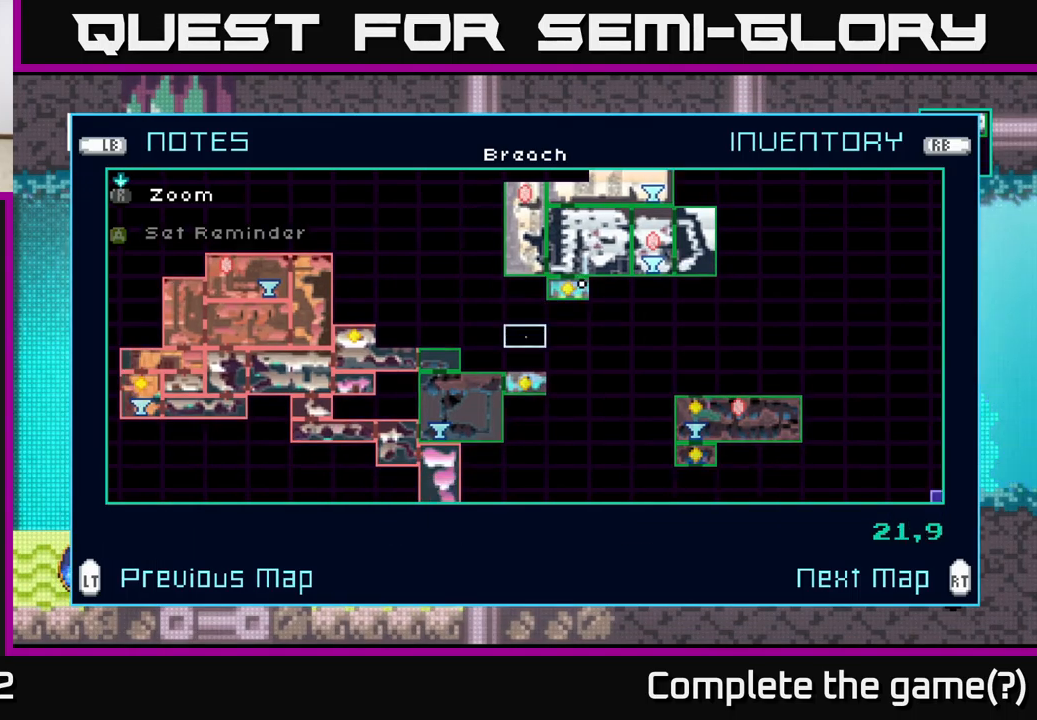
{"buttons": [], "left_stick": "center", "right_stick": "center", "events": [[267, "left_stick", "down"], [467, "left_stick", "center"]]}
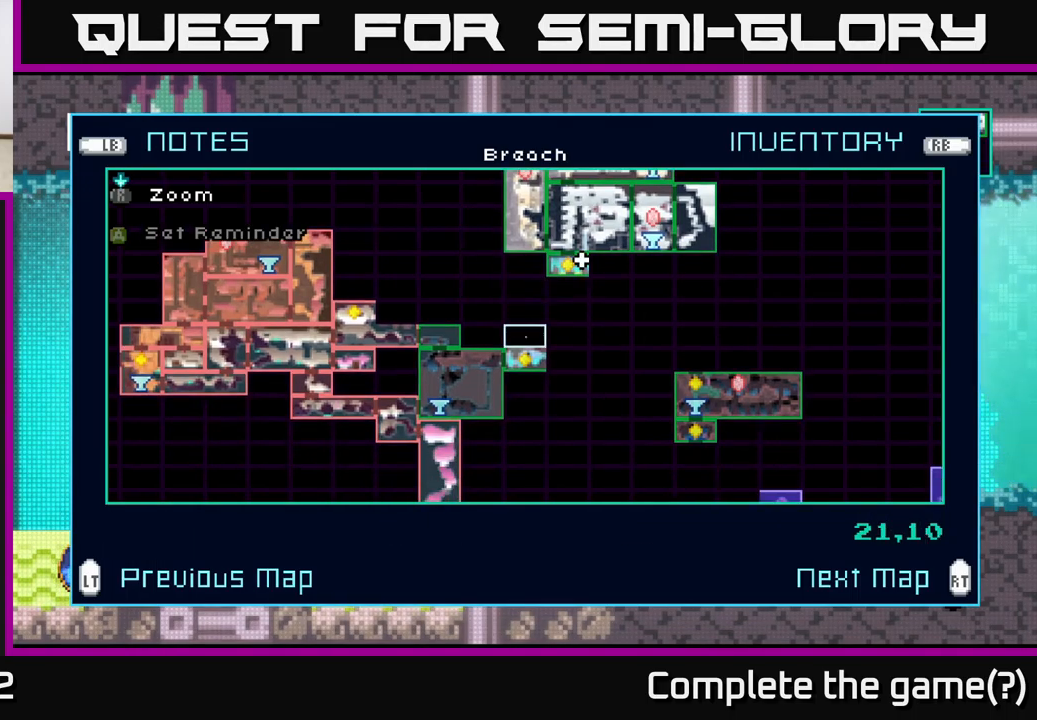
{"buttons": [], "left_stick": "right", "right_stick": "center", "events": [[167, "left_stick", "right"]]}
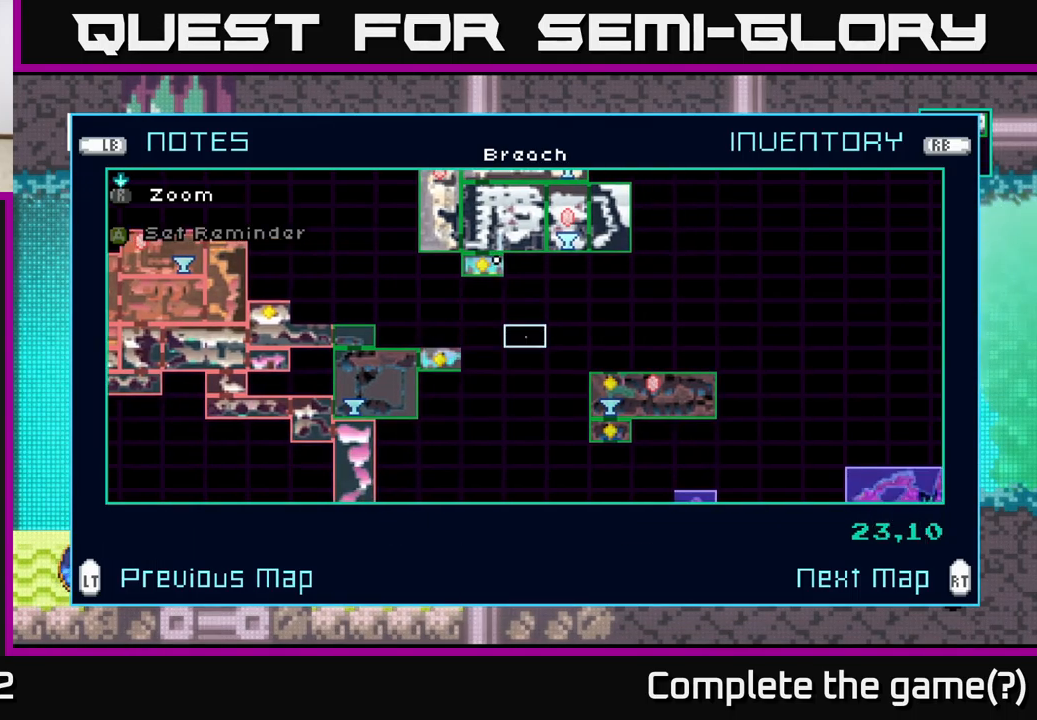
{"buttons": [], "left_stick": "right", "right_stick": "center", "events": [[83, "left_stick", "center"], [133, "left_stick", "right"], [300, "left_stick", "center"], [367, "left_stick", "right"]]}
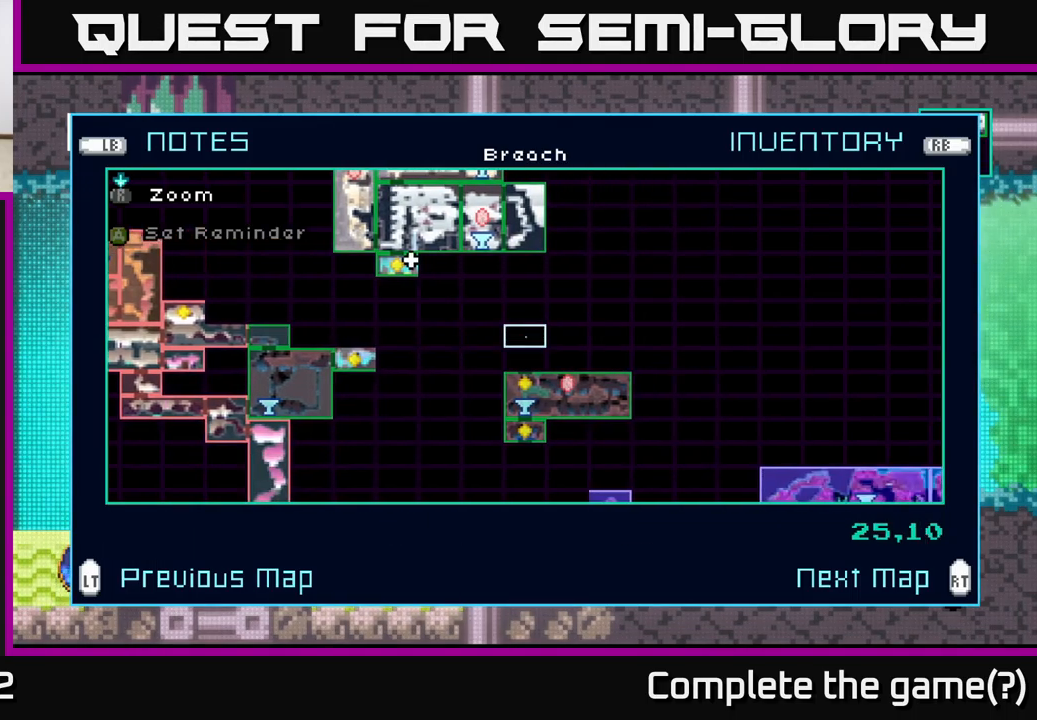
{"buttons": [], "left_stick": "center", "right_stick": "center", "events": [[33, "left_stick", "center"], [333, "left_stick", "down"], [500, "left_stick", "center"]]}
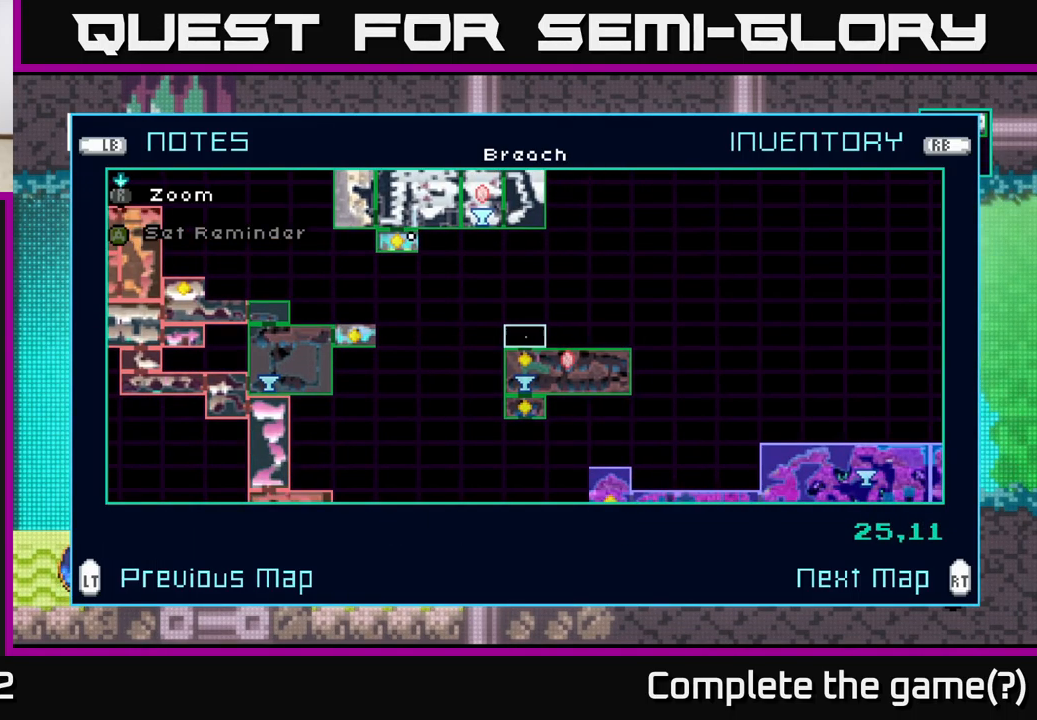
{"buttons": [], "left_stick": "up", "right_stick": "center", "events": [[67, "left_stick", "down"], [250, "left_stick", "center"], [500, "left_stick", "up"]]}
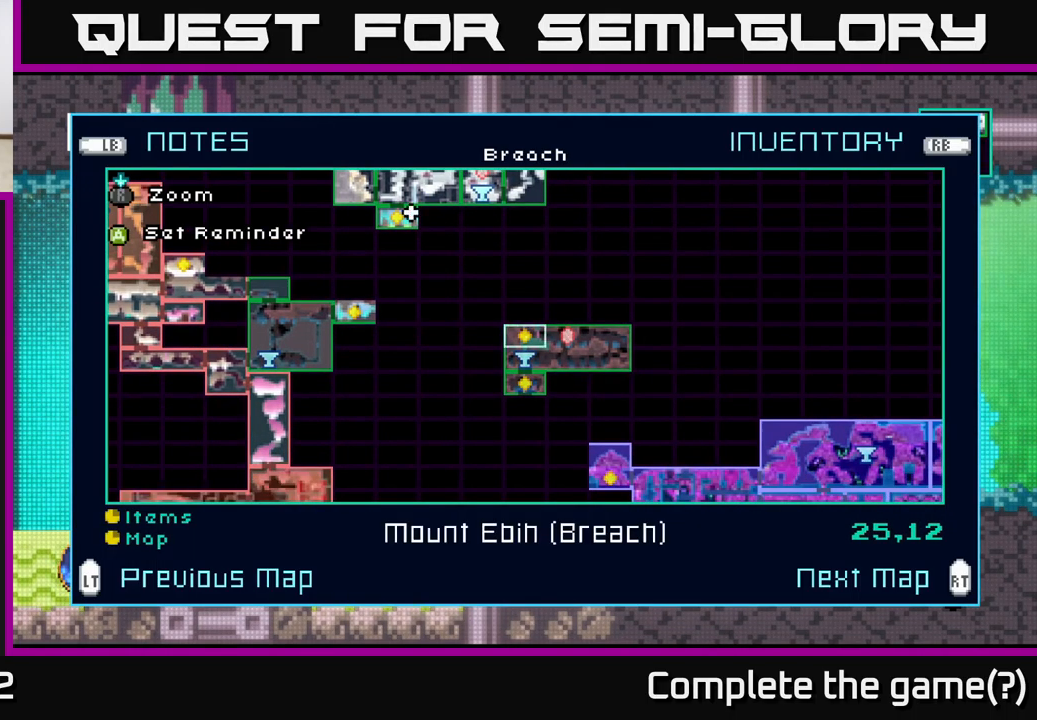
{"buttons": [], "left_stick": "up", "right_stick": "center", "events": []}
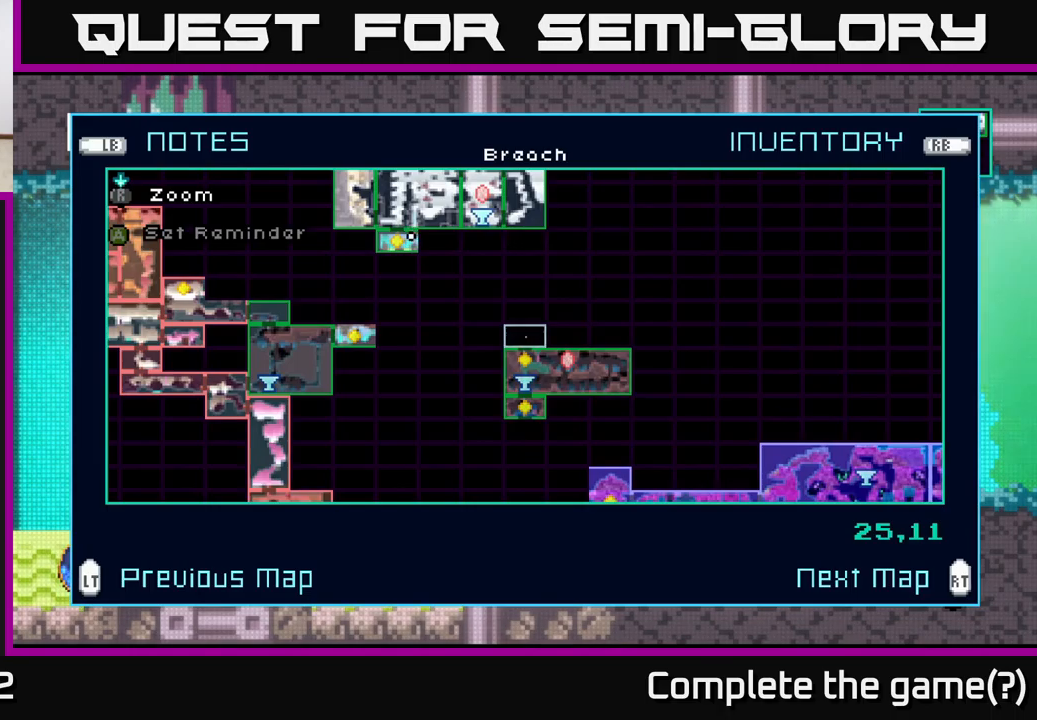
{"buttons": [], "left_stick": "center", "right_stick": "center", "events": [[134, "left_stick", "up-left"], [467, "left_stick", "center"]]}
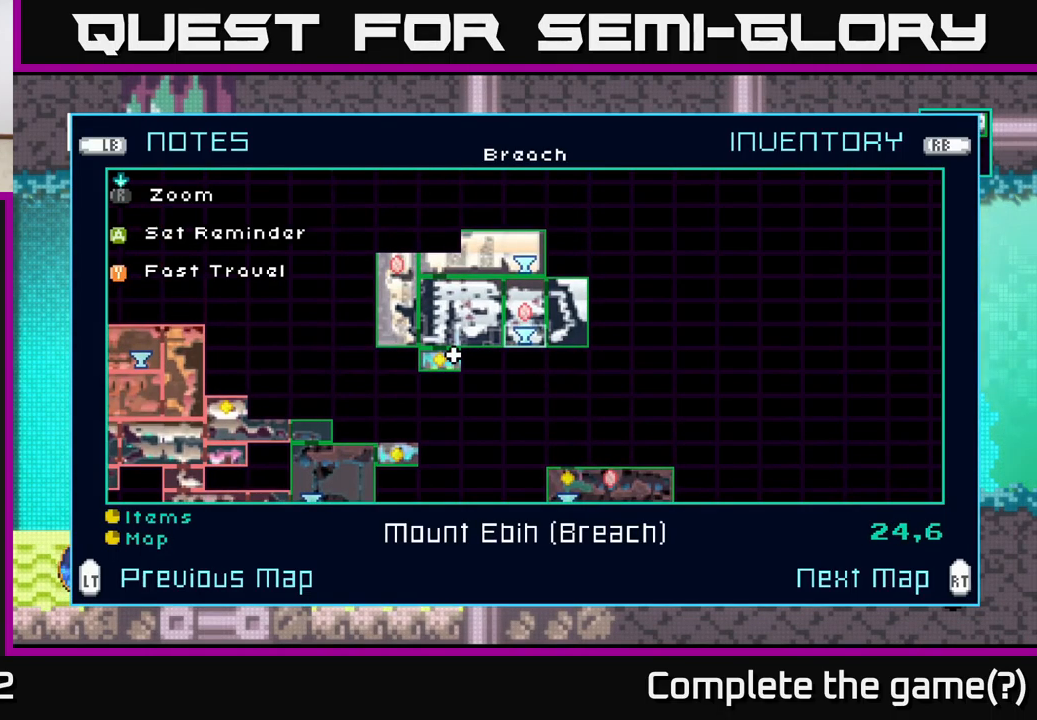
{"buttons": [], "left_stick": "down", "right_stick": "center", "events": [[67, "left_stick", "left"], [234, "left_stick", "center"], [484, "left_stick", "down"]]}
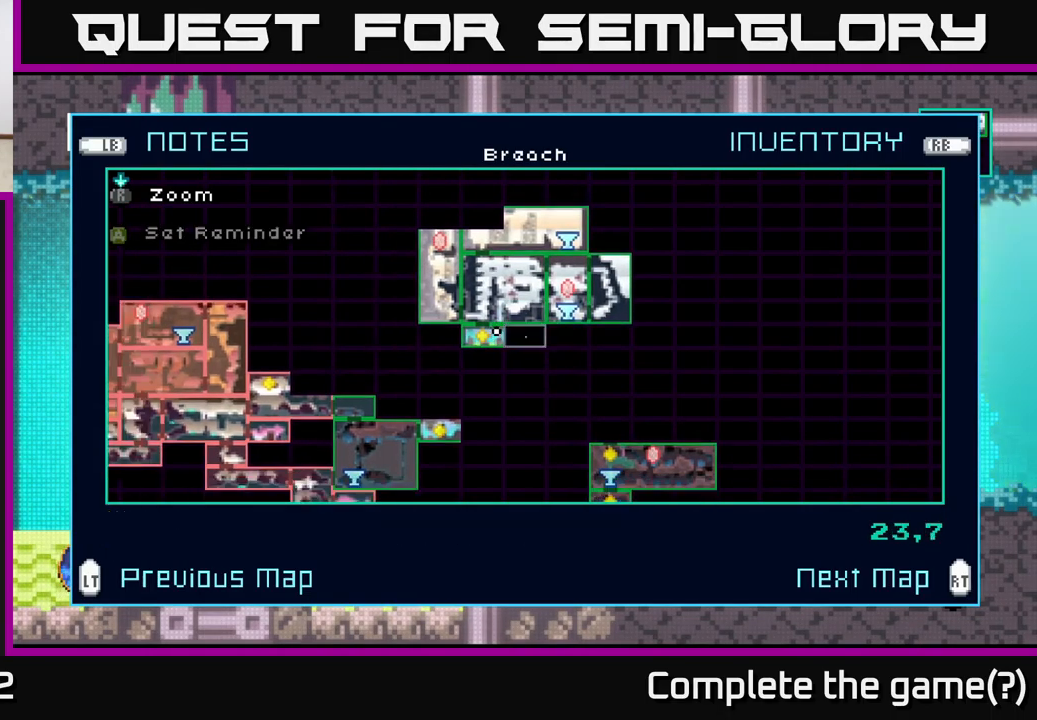
{"buttons": ["R2"], "left_stick": "center", "right_stick": "center", "events": [[150, "left_stick", "center"], [417, "R2", "down"]]}
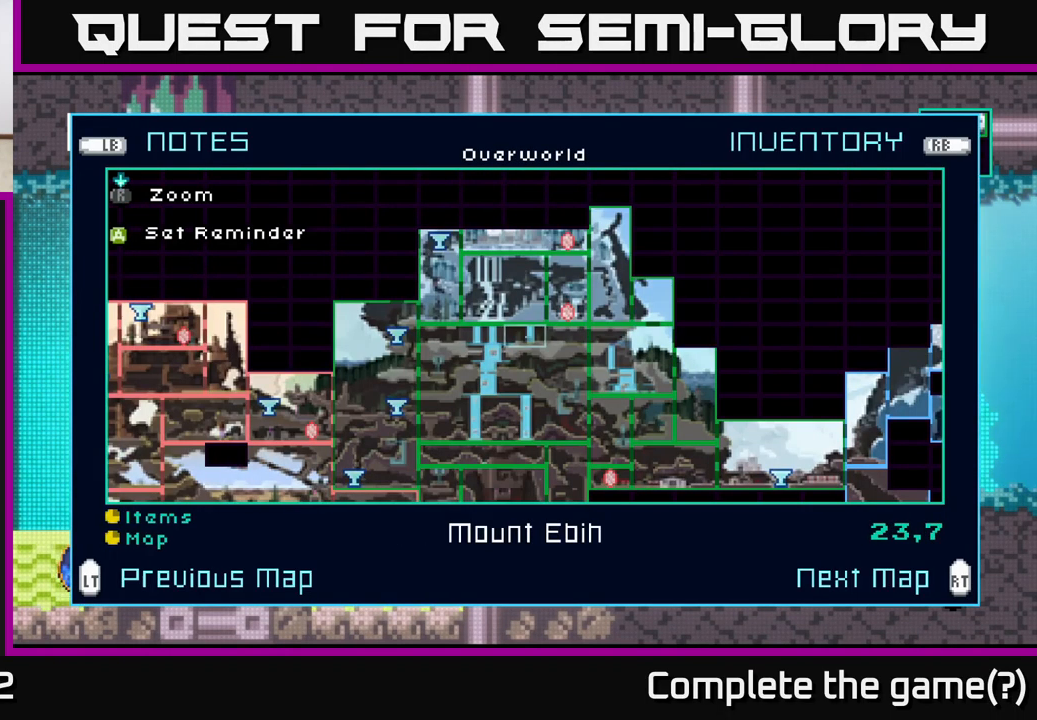
{"buttons": [], "left_stick": "center", "right_stick": "center", "events": [[67, "R2", "up"]]}
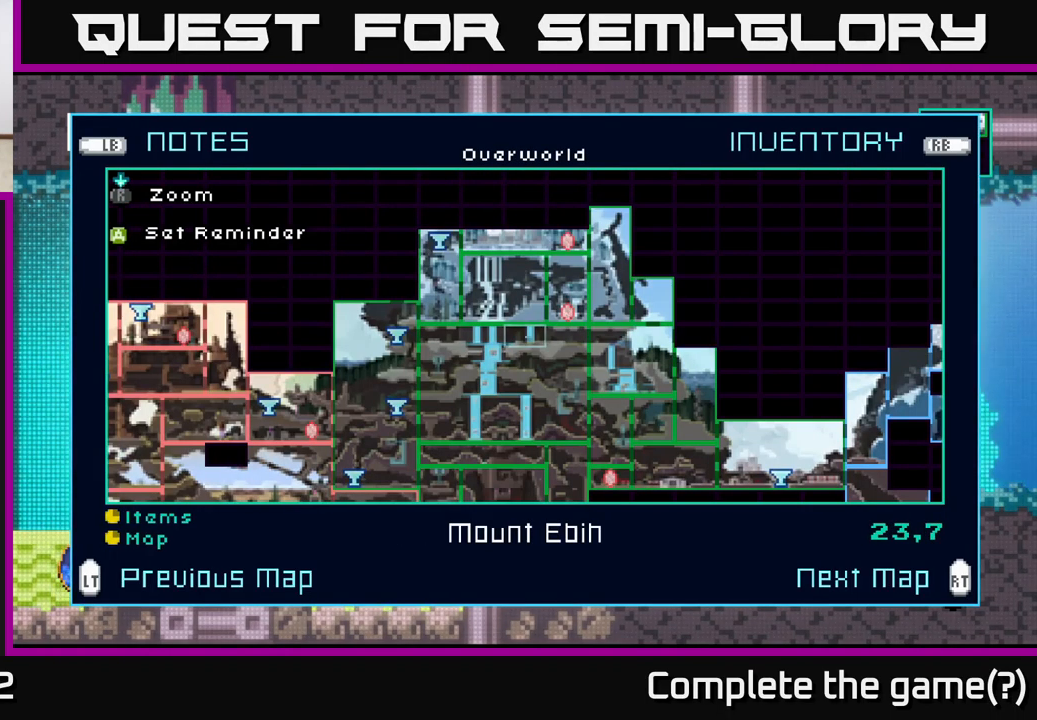
{"buttons": [], "left_stick": "center", "right_stick": "center", "events": []}
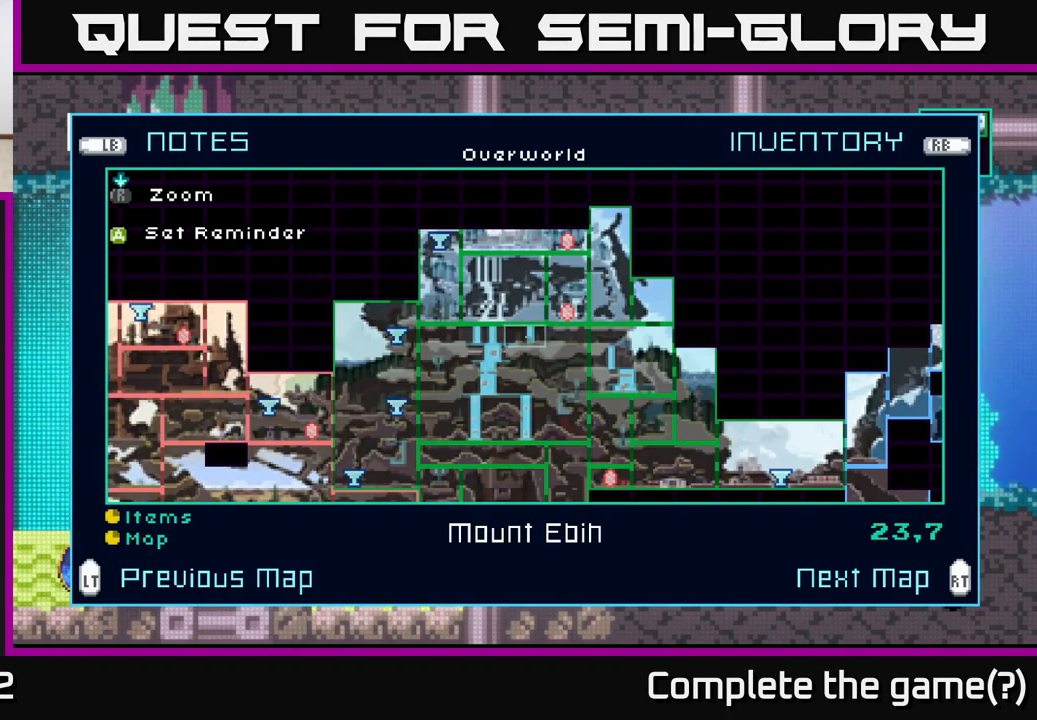
{"buttons": [], "left_stick": "center", "right_stick": "center", "events": []}
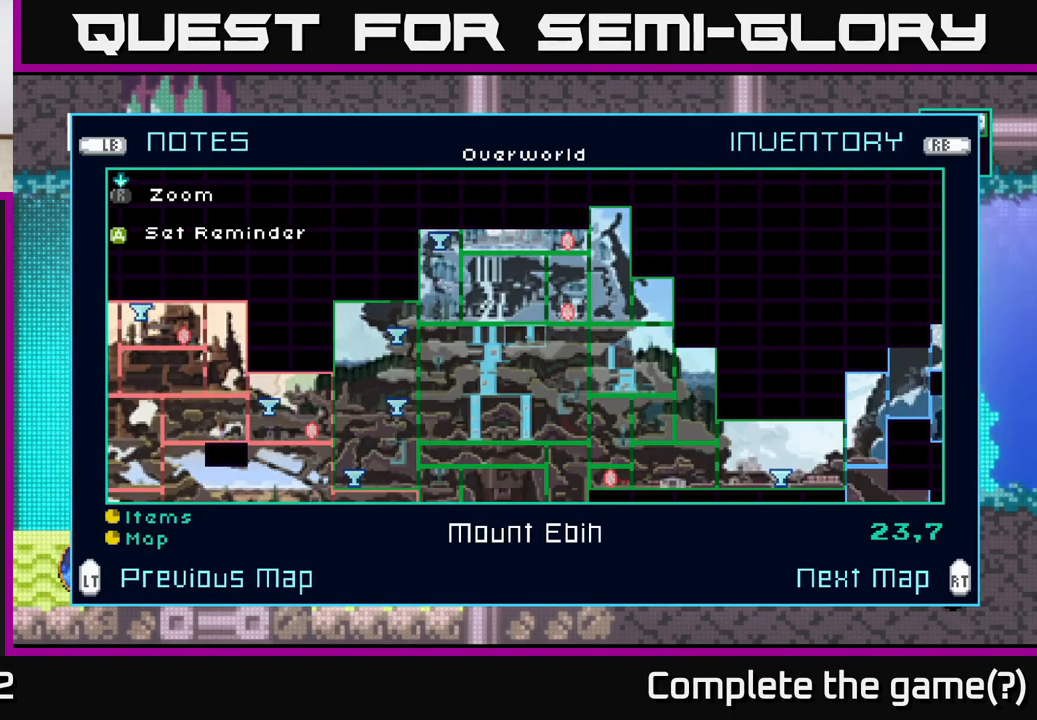
{"buttons": [], "left_stick": "center", "right_stick": "center", "events": []}
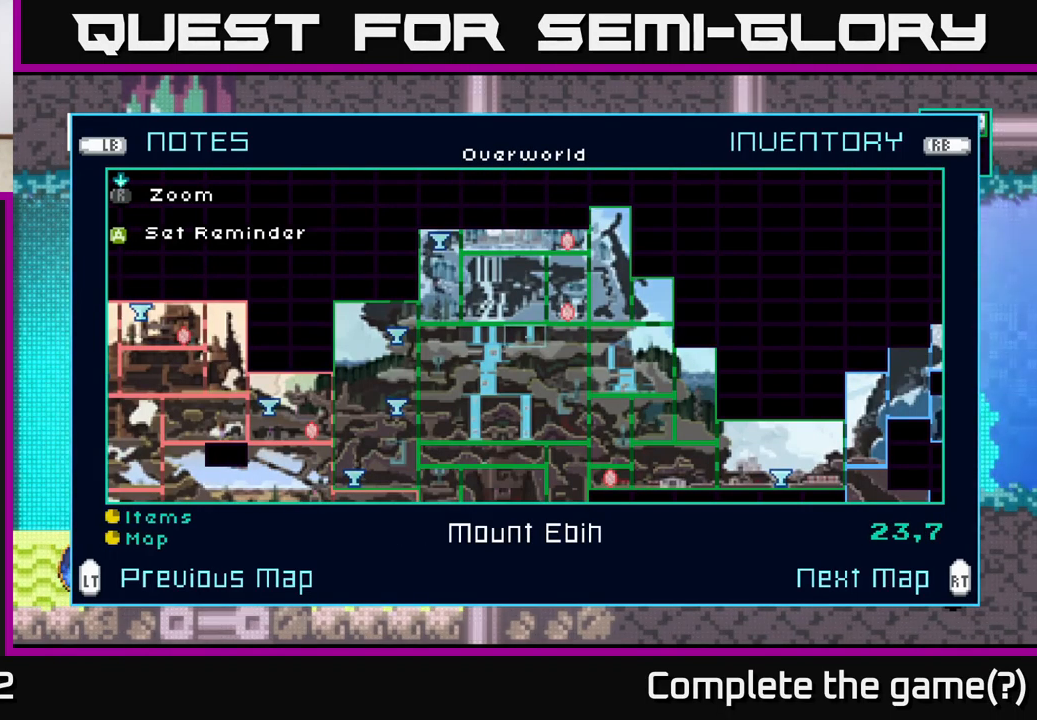
{"buttons": ["L2"], "left_stick": "center", "right_stick": "center", "events": [[467, "L2", "down"]]}
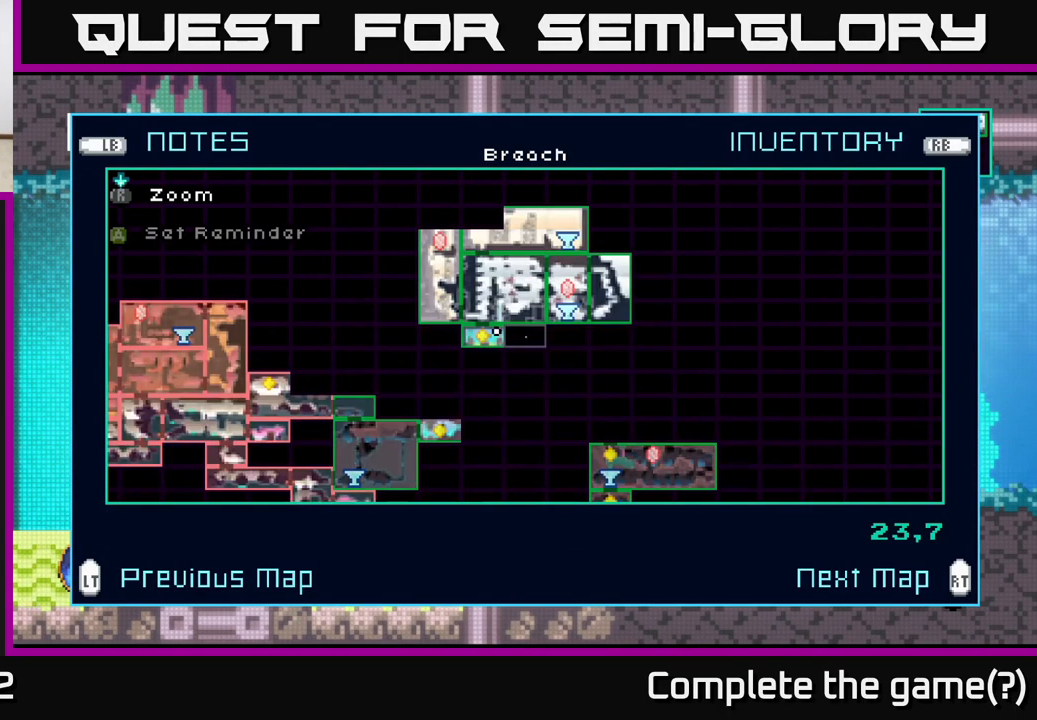
{"buttons": [], "left_stick": "center", "right_stick": "center", "events": [[100, "L2", "up"]]}
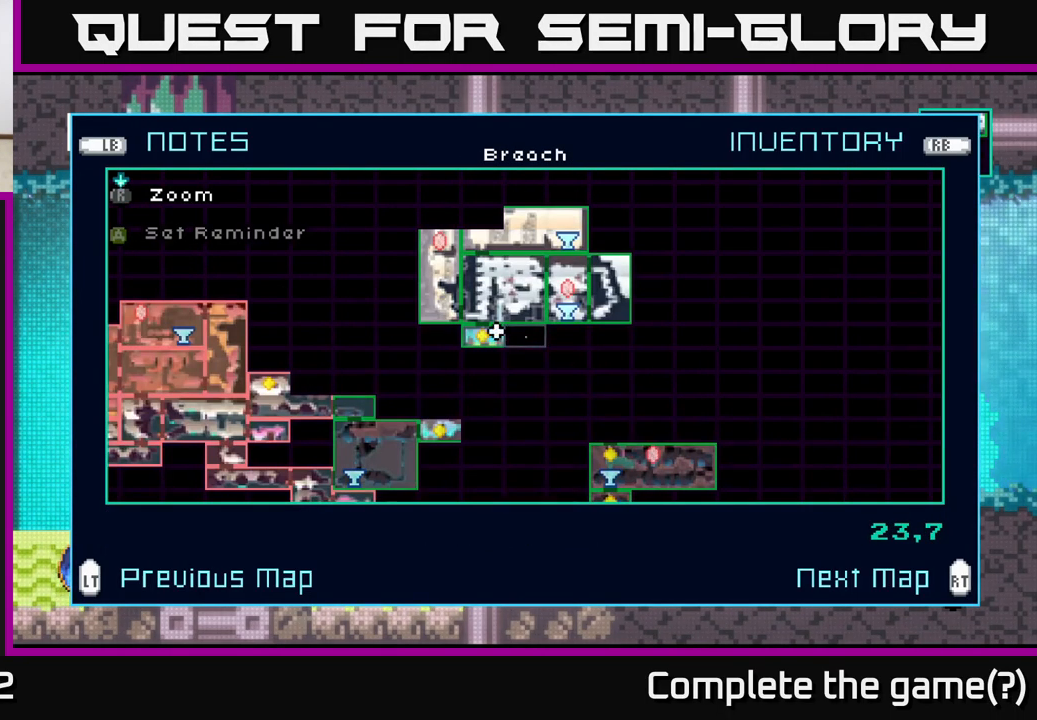
{"buttons": [], "left_stick": "center", "right_stick": "center", "events": [[17, "R2", "down"], [150, "R2", "up"]]}
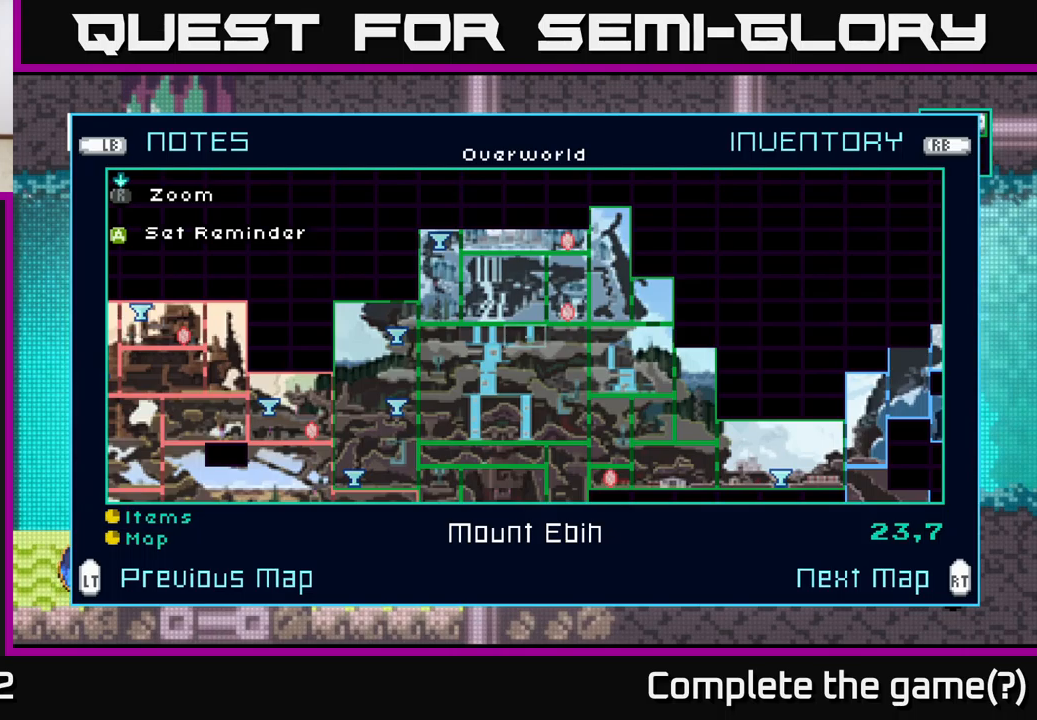
{"buttons": [], "left_stick": "center", "right_stick": "center", "events": []}
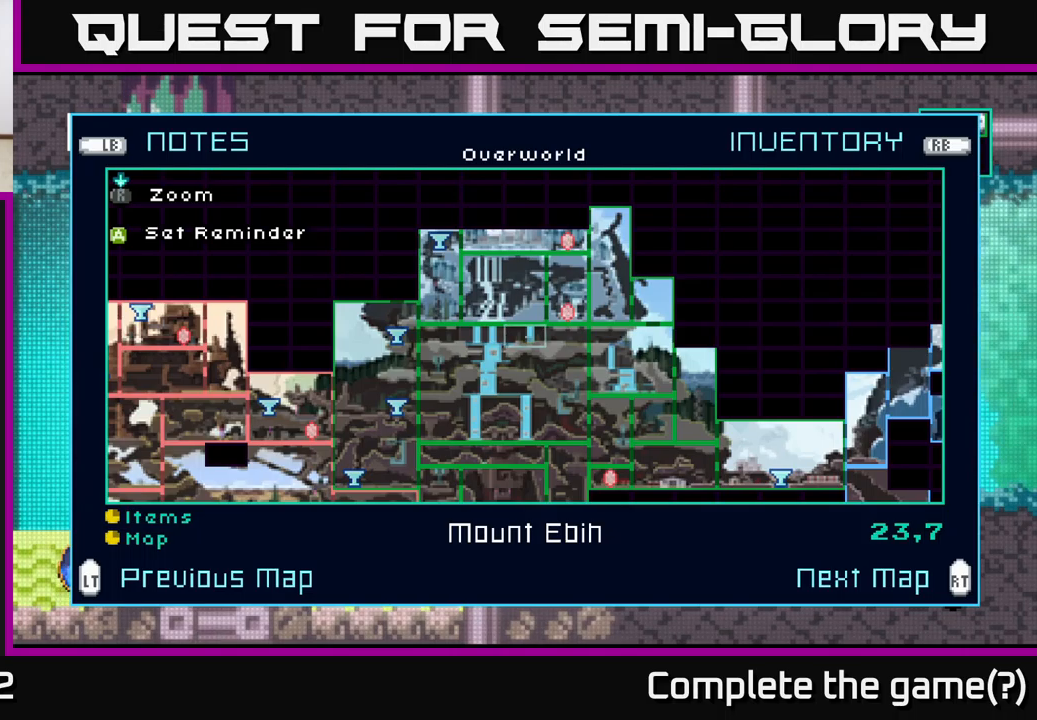
{"buttons": ["L2"], "left_stick": "center", "right_stick": "center", "events": [[383, "L2", "down"]]}
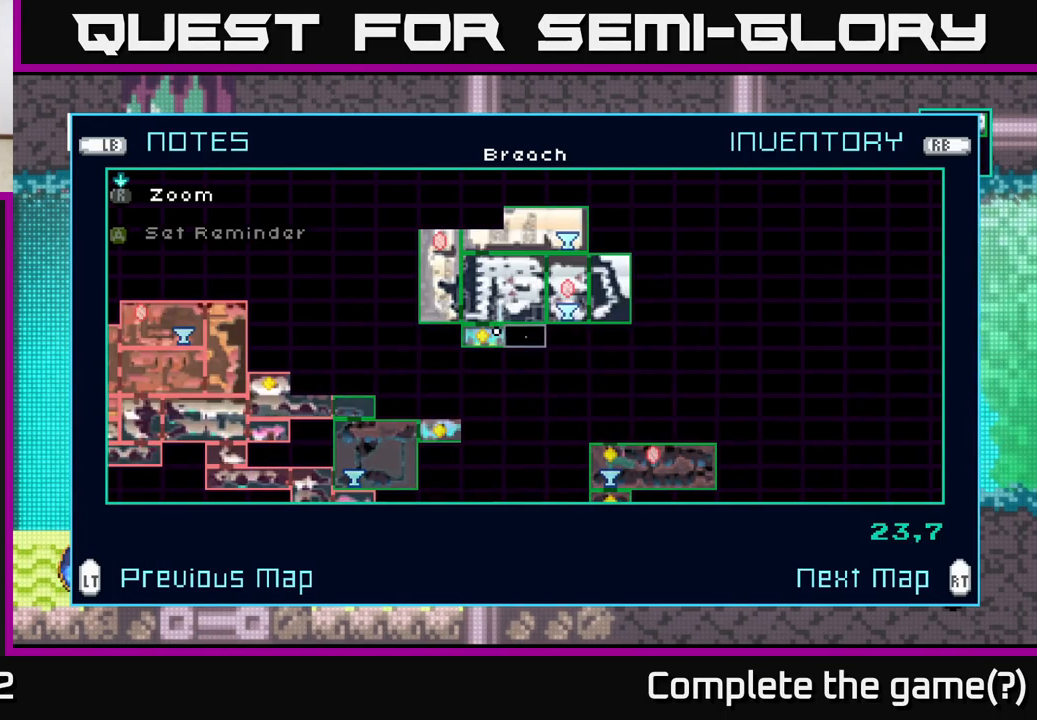
{"buttons": [], "left_stick": "center", "right_stick": "center", "events": [[33, "L2", "up"]]}
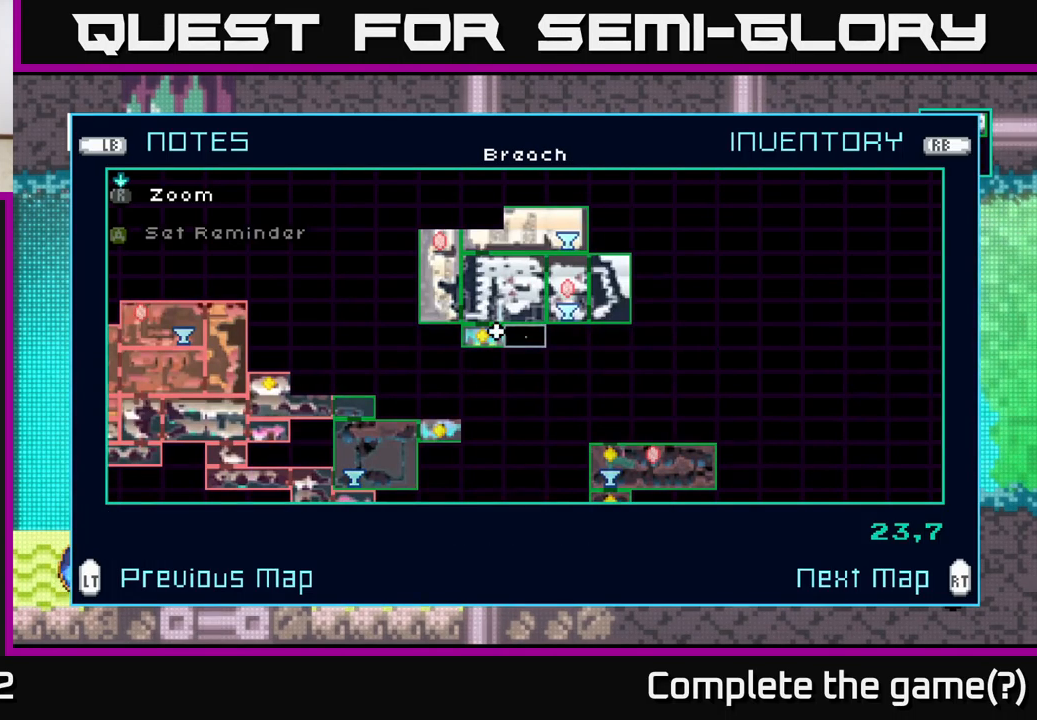
{"buttons": [], "left_stick": "center", "right_stick": "center", "events": []}
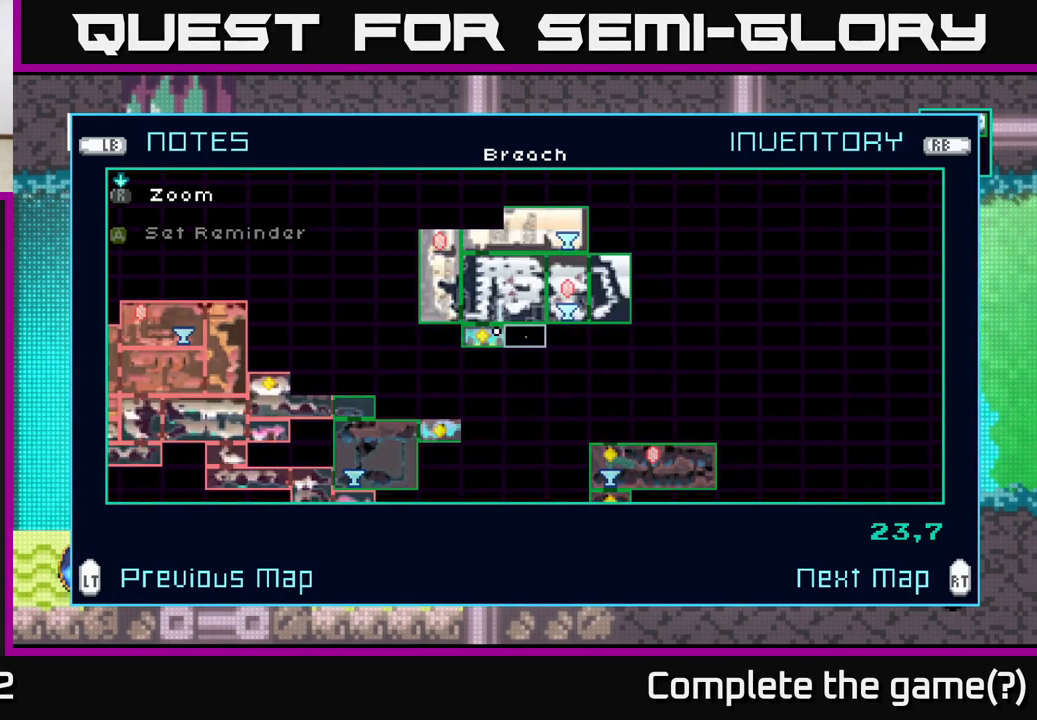
{"buttons": [], "left_stick": "center", "right_stick": "center", "events": []}
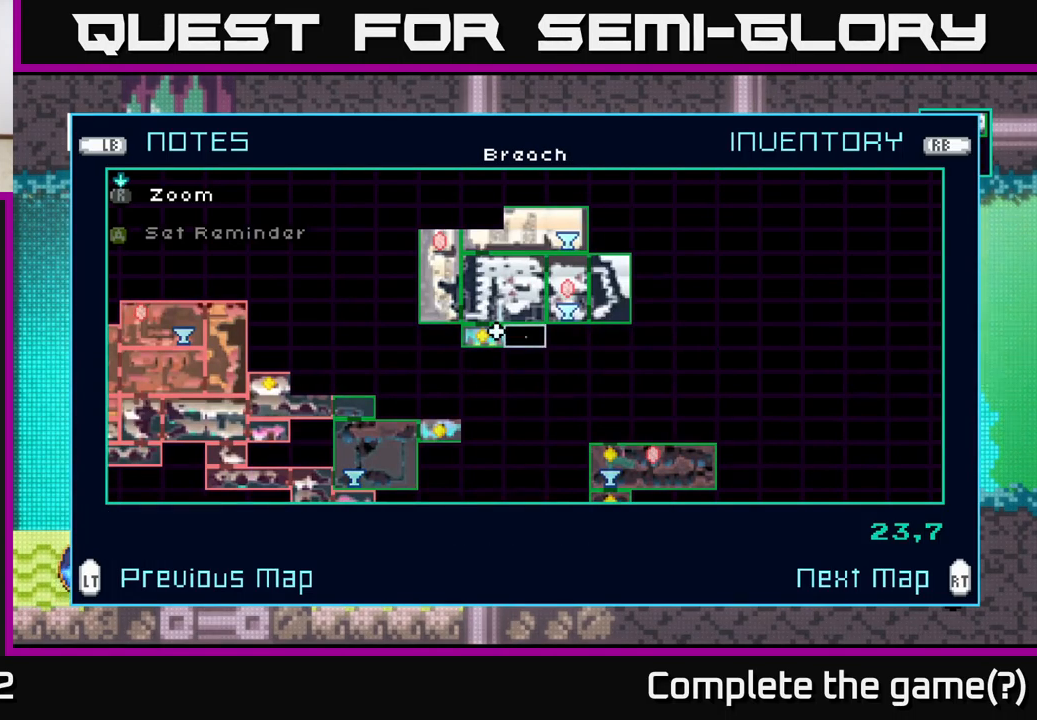
{"buttons": [], "left_stick": "up", "right_stick": "center", "events": [[66, "left_stick", "up"], [200, "left_stick", "center"], [283, "left_stick", "up"], [400, "left_stick", "center"], [483, "left_stick", "up"]]}
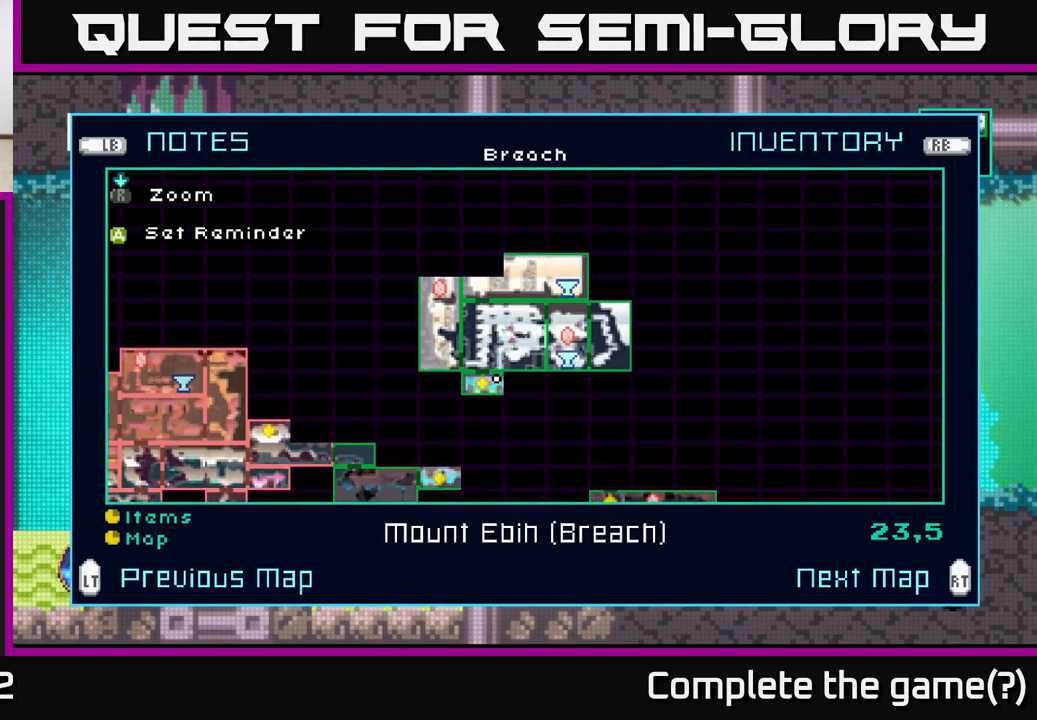
{"buttons": [], "left_stick": "center", "right_stick": "center", "events": [[116, "left_stick", "center"], [183, "left_stick", "up"], [350, "left_stick", "center"]]}
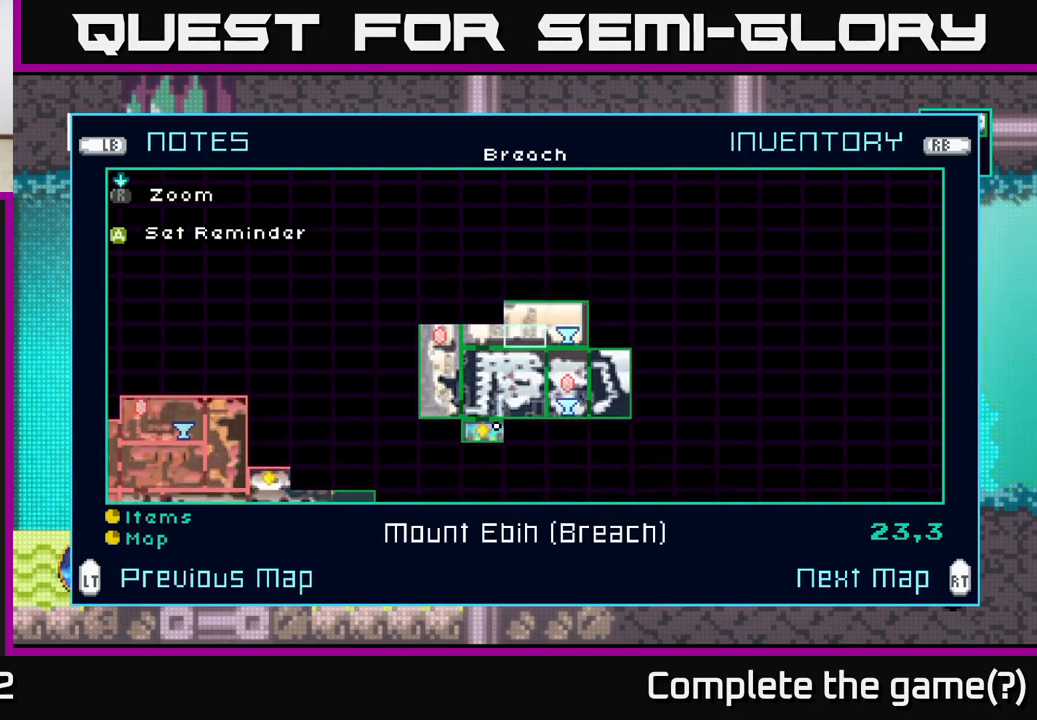
{"buttons": [], "left_stick": "center", "right_stick": "center", "events": [[50, "left_stick", "right"], [216, "left_stick", "center"], [350, "left_stick", "right"], [450, "left_stick", "center"]]}
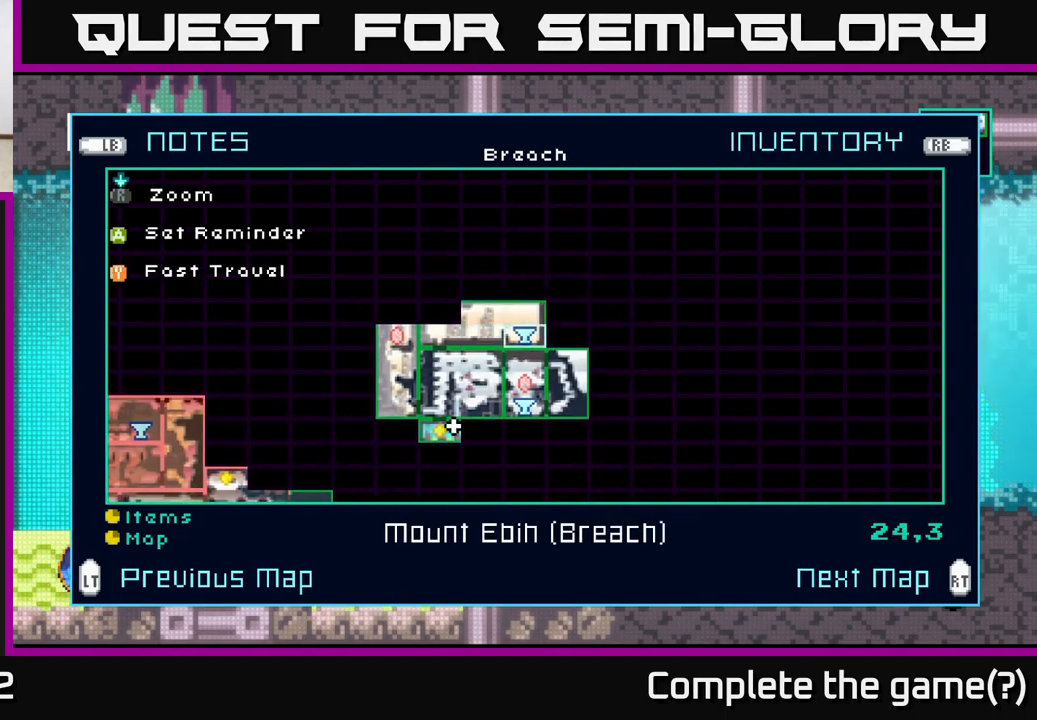
{"buttons": [], "left_stick": "center", "right_stick": "center", "events": [[16, "Y", "down"], [50, "Y", "up"]]}
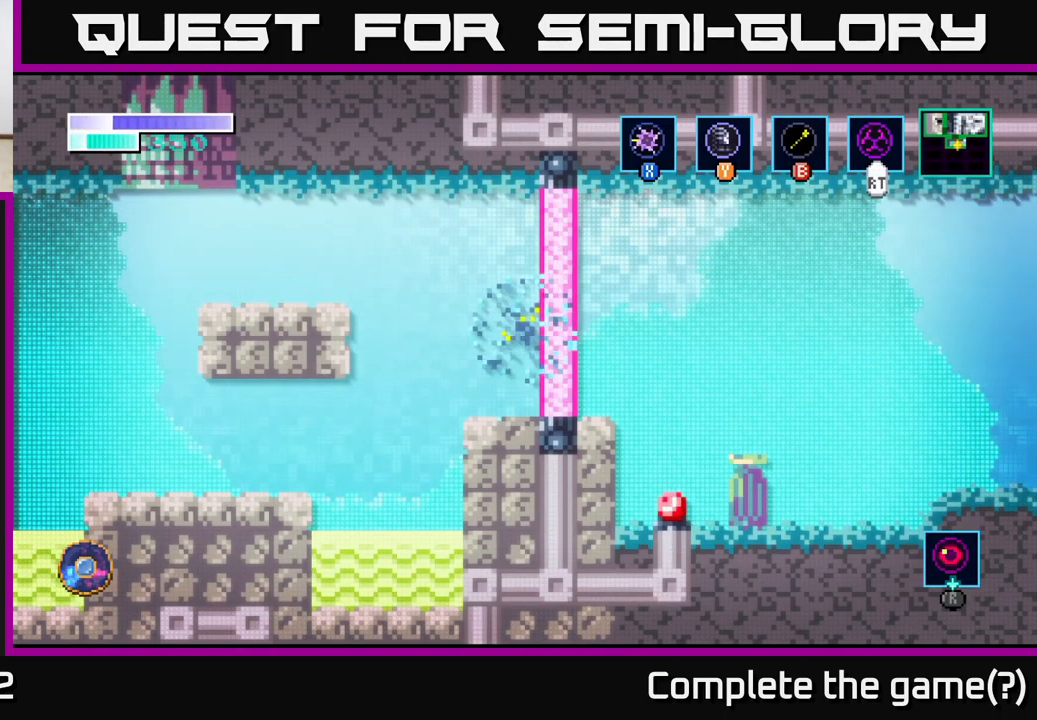
{"buttons": [], "left_stick": "center", "right_stick": "center", "events": []}